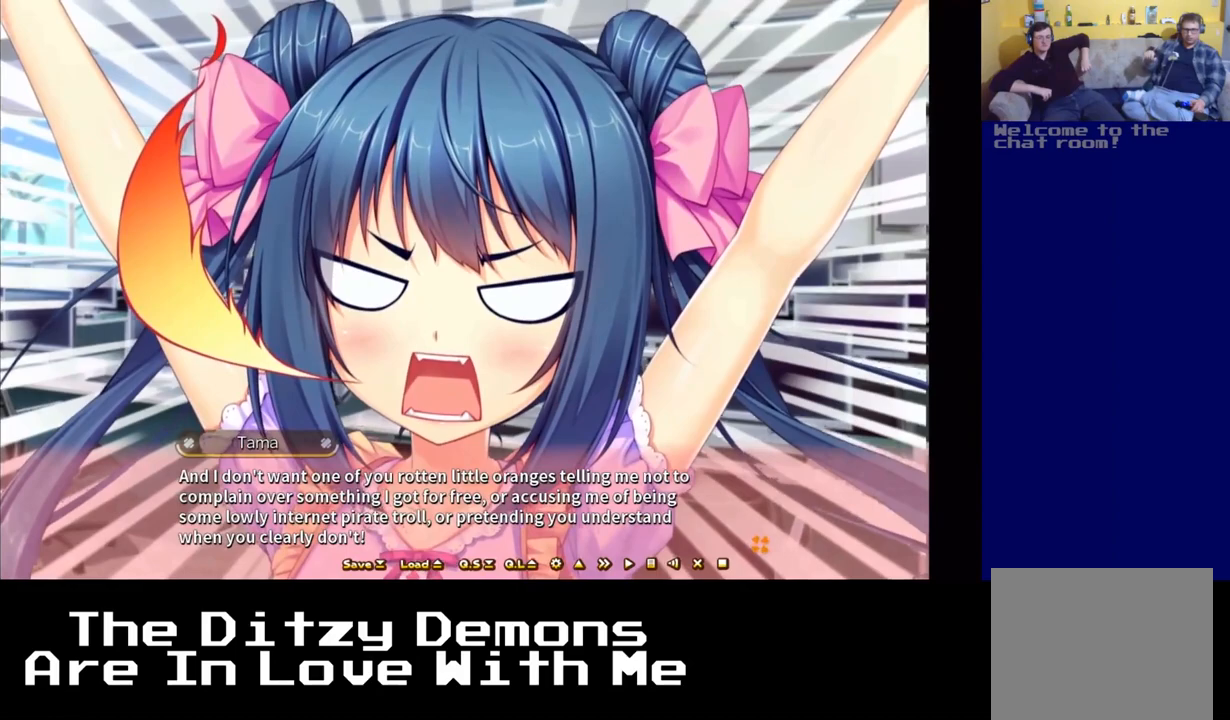
Gameplay with a controller (Xbox layout); each line is a JSON object with the inputs held at the frame after it. "events" lists button and stick changes between this image and that frame as [ms after this image, input, new state], when the widget could be followed in between.
{"buttons": [], "left_stick": "center", "right_stick": "center", "events": [[167, "A", "down"], [333, "A", "up"]]}
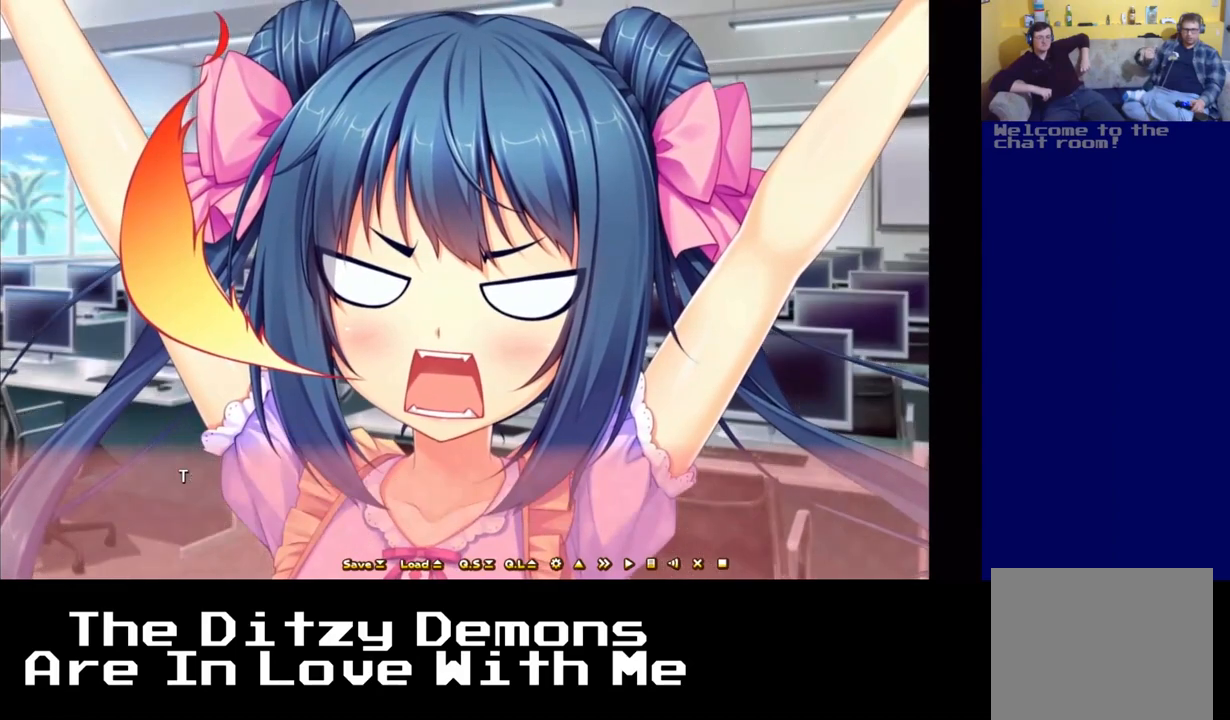
{"buttons": [], "left_stick": "center", "right_stick": "center", "events": []}
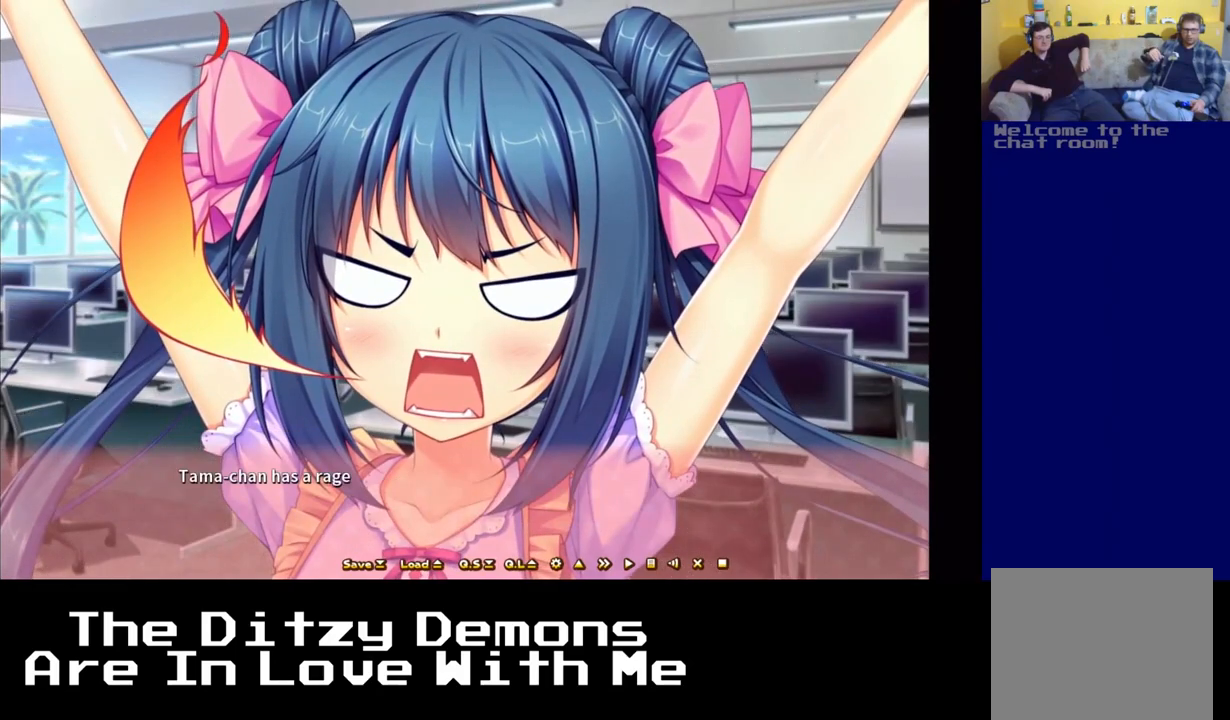
{"buttons": [], "left_stick": "center", "right_stick": "center", "events": []}
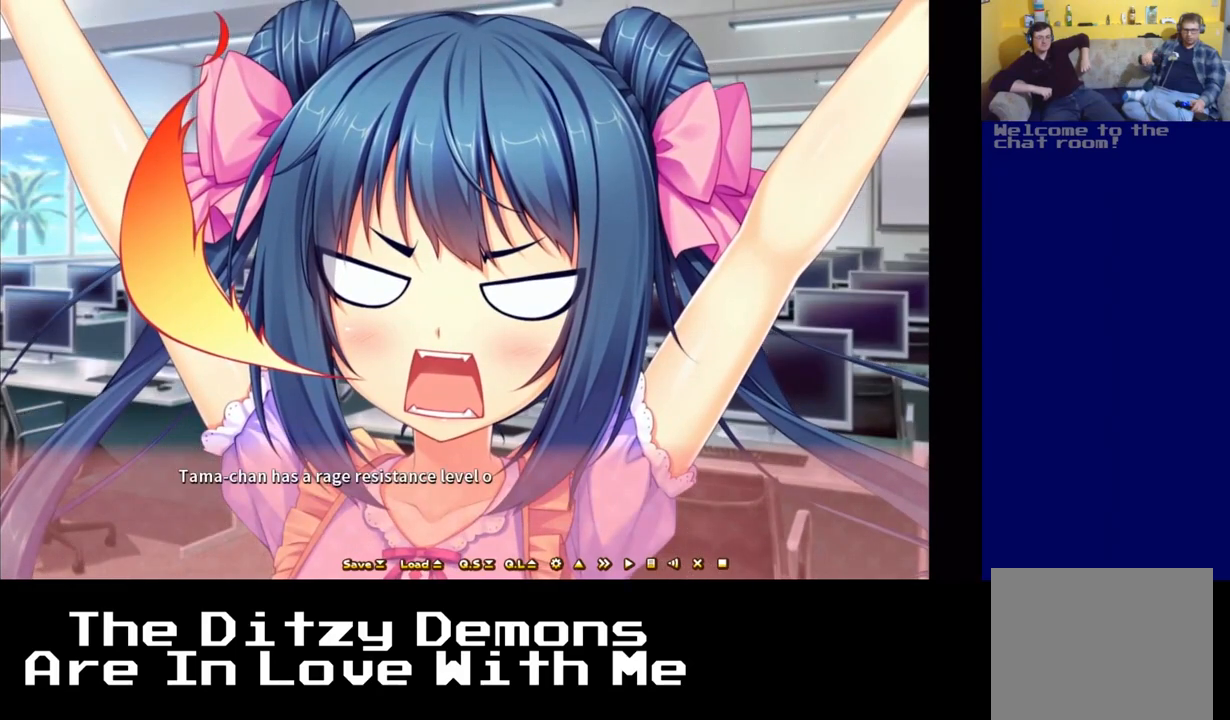
{"buttons": [], "left_stick": "center", "right_stick": "center", "events": []}
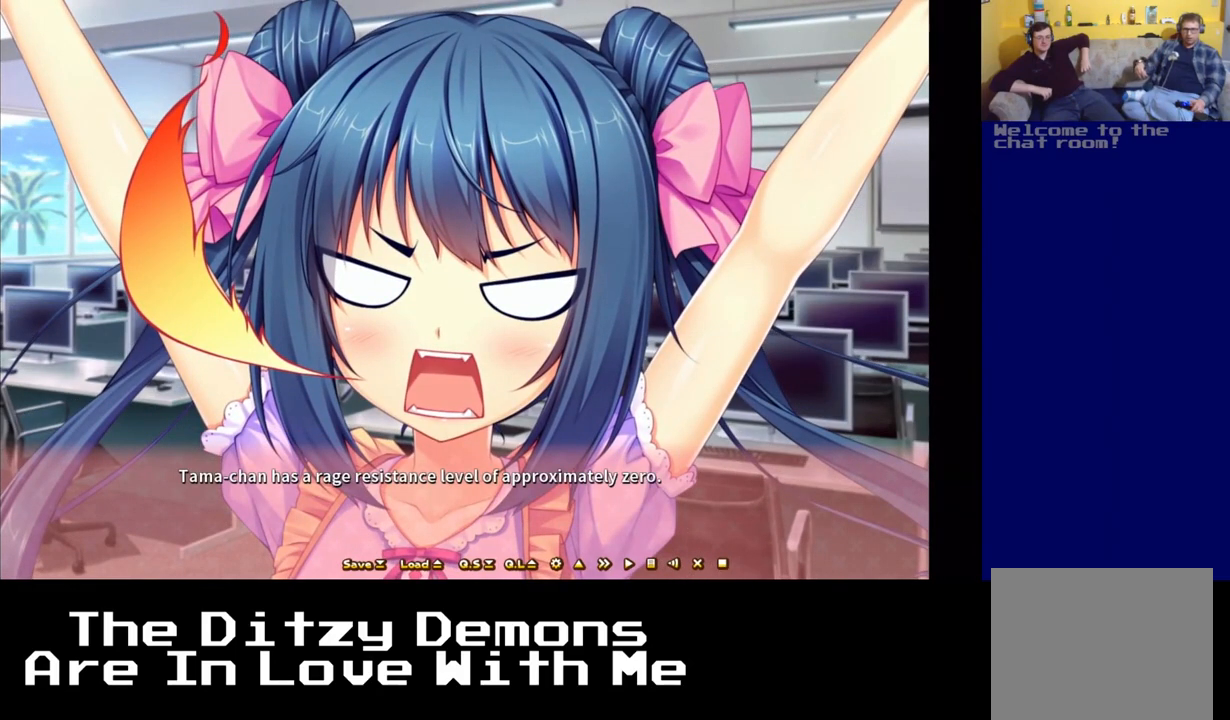
{"buttons": [], "left_stick": "center", "right_stick": "center", "events": []}
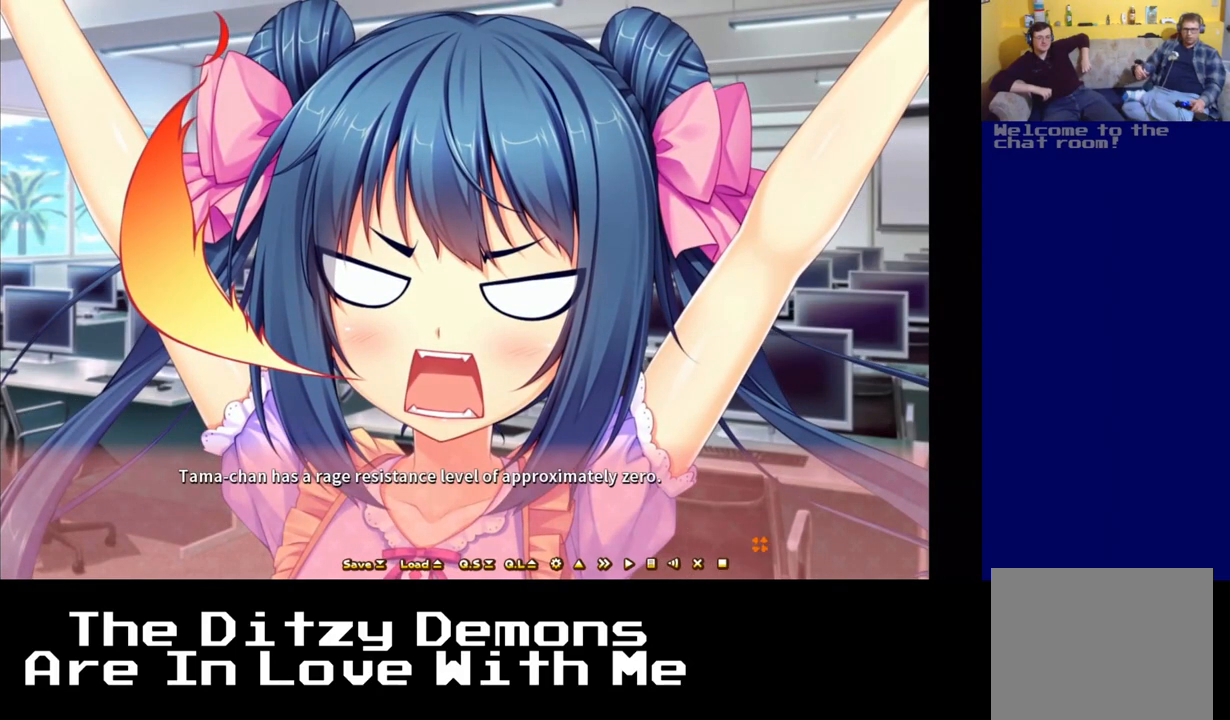
{"buttons": [], "left_stick": "center", "right_stick": "center", "events": []}
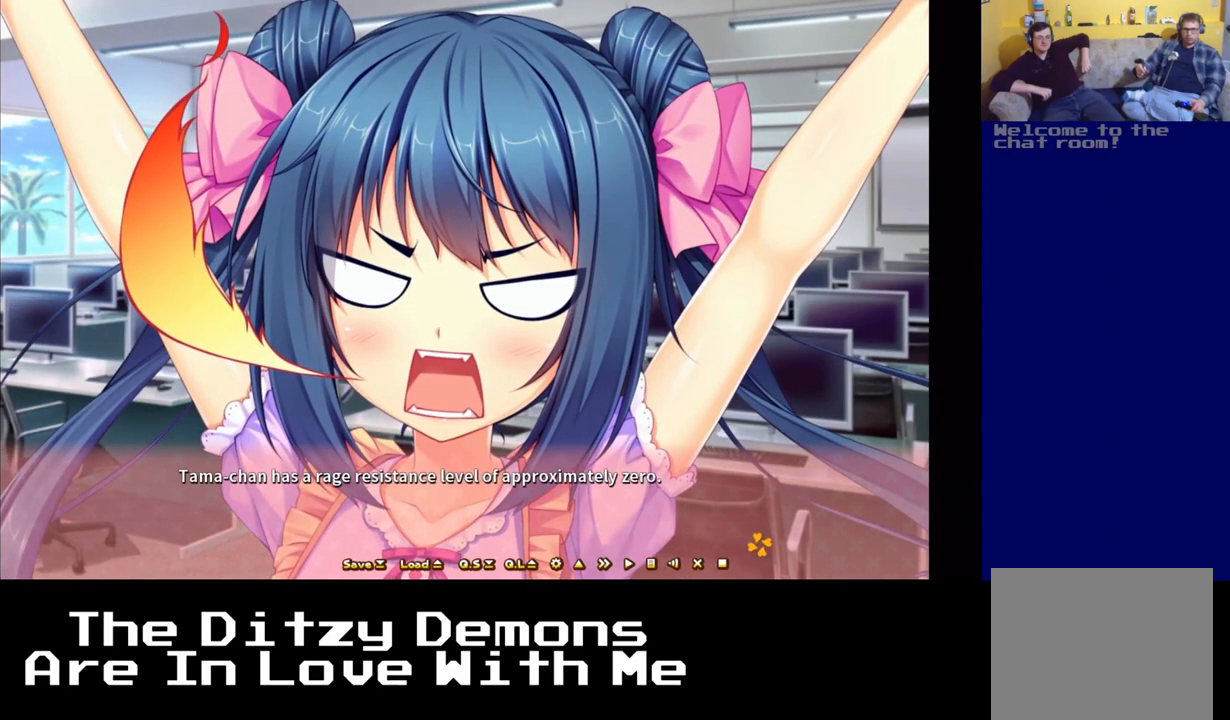
{"buttons": [], "left_stick": "center", "right_stick": "center", "events": []}
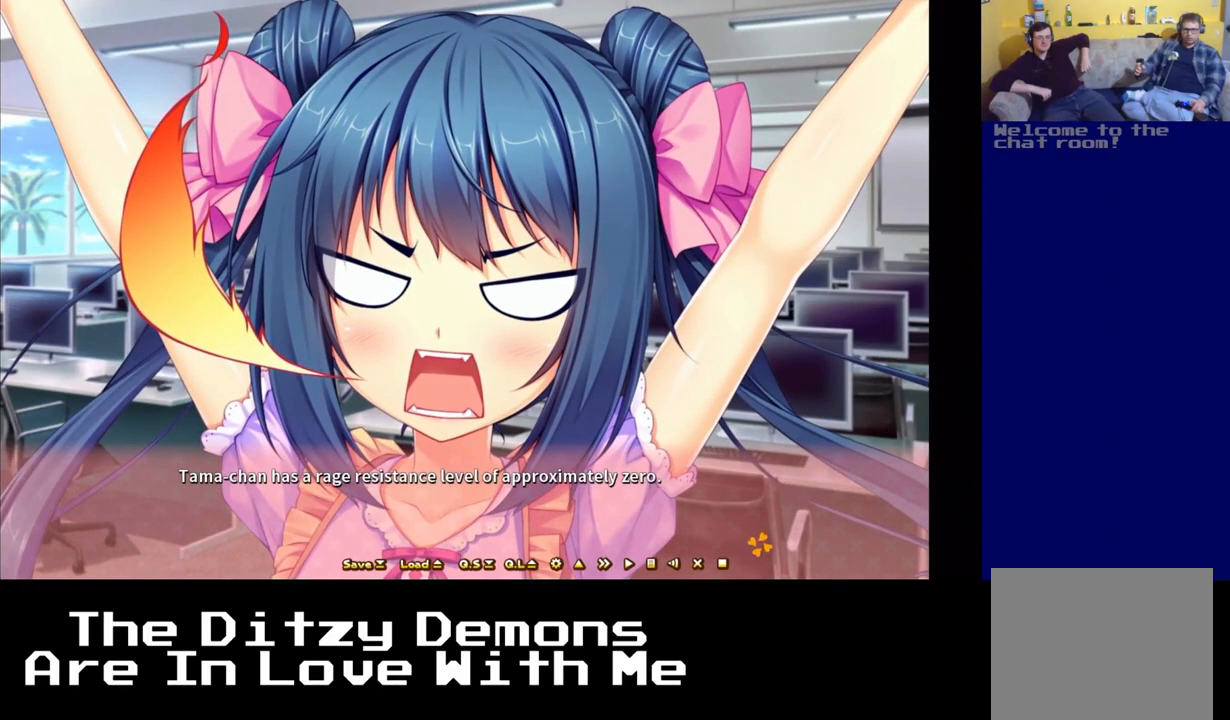
{"buttons": [], "left_stick": "center", "right_stick": "center", "events": [[300, "A", "down"], [483, "A", "up"]]}